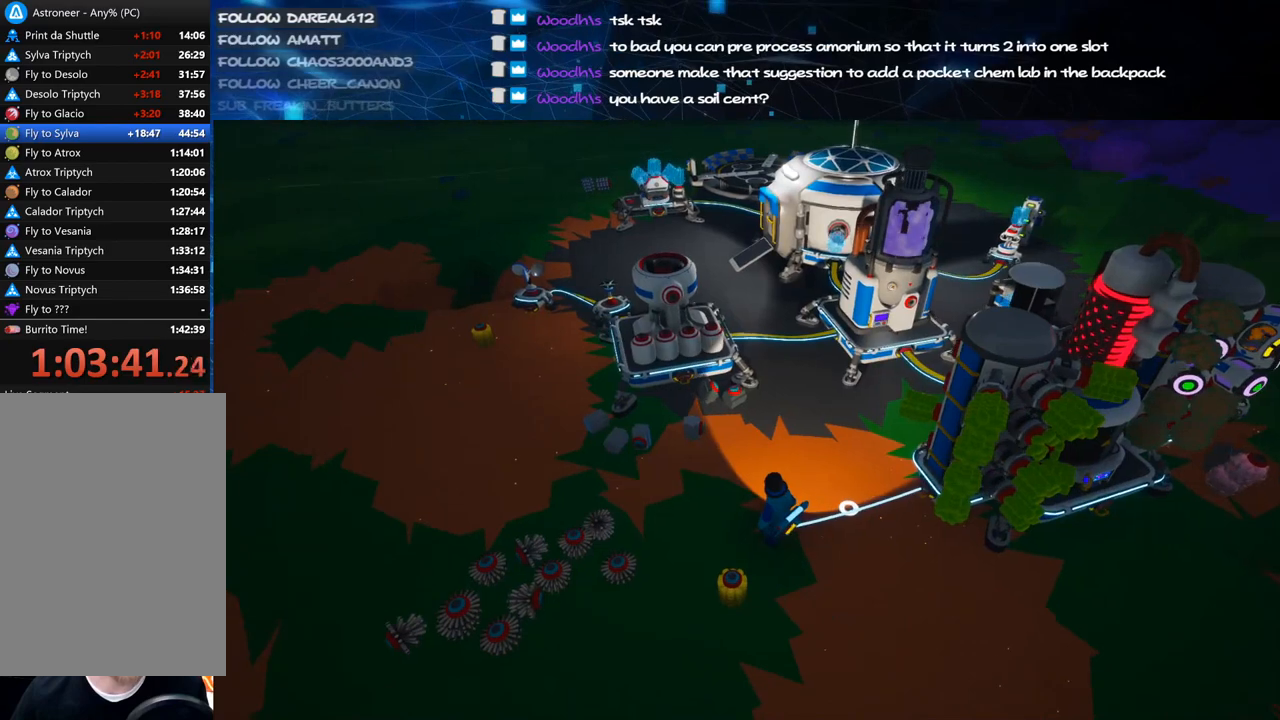
Gameplay with keyboard and mouse; each line is a JSON object with the keys and mouse buttons held at the frame after it. "events" lists presses ("down") and releases ("up") of "a", "alt", "b", "c", "ctrl", "d", "e", "f", "g", "q", "r", "s", "shift", "space", "t", "tab", "v", "w", "x", "z", "mouse_left", "mouse_wheel", "mouse_right", "mouse_mb4" and "mouse_mb5" between this image and that frame as [ms after this image, input, new state], when the widget could be followed in between. "mouse_left", "mouse_wheel", "mouse_right", "mouse_mb4", "mouse_mb5" = the "left", "wheel", "right", "mb4", "mb5" buttons of the "mouse" list. No other keys are recorded. "wheel" means that the mouse wheel is clicked or scrolled. Mouse movement is not recorded.
{"keys": ["w"], "mouse": [], "events": [[200, "w", "down"], [220, "mouse_right", "up"]]}
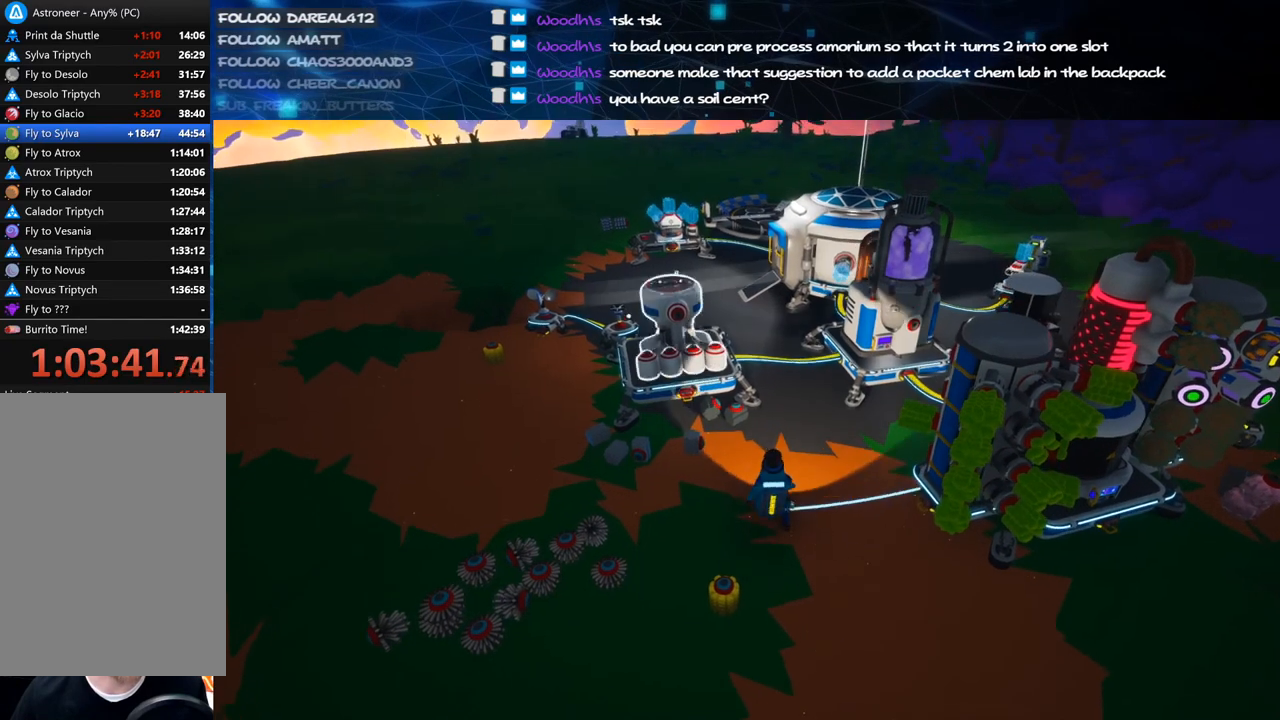
{"keys": [], "mouse": [], "events": [[100, "w", "up"], [280, "e", "down"], [380, "e", "up"]]}
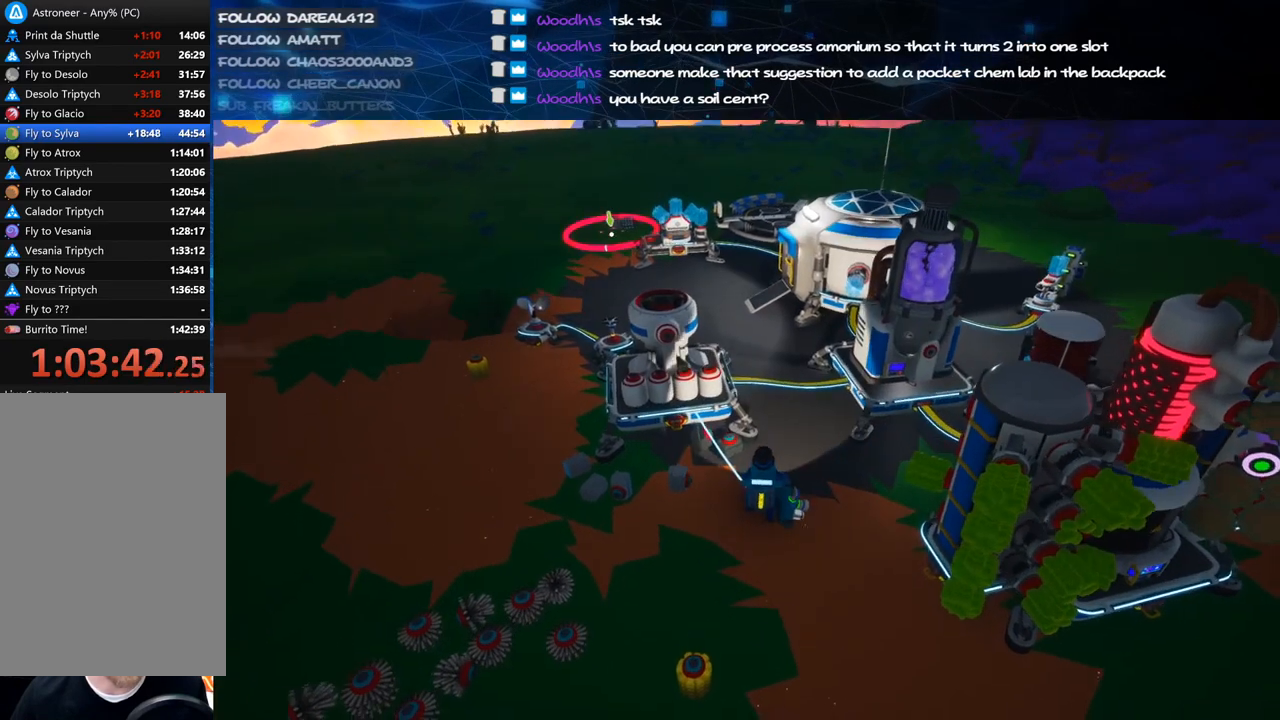
{"keys": [], "mouse": ["left"], "events": [[480, "mouse_left", "down"]]}
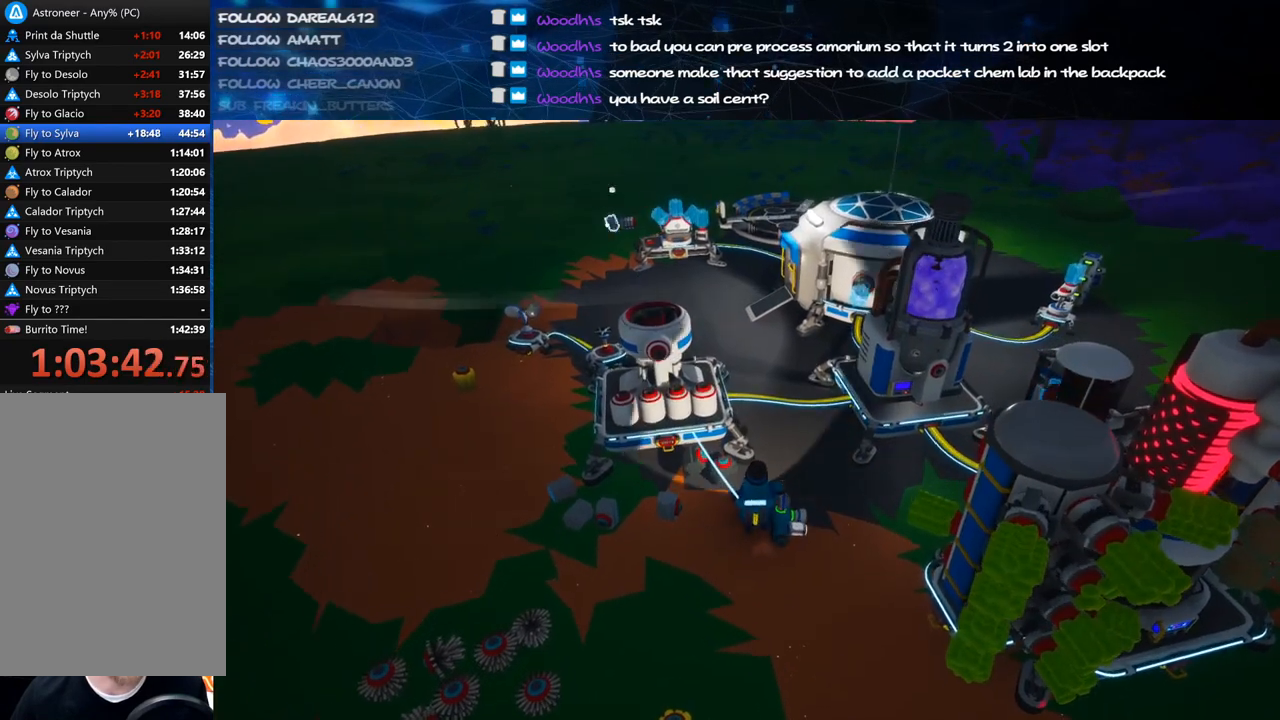
{"keys": ["e"], "mouse": [], "events": [[80, "mouse_left", "up"], [120, "e", "down"], [220, "e", "up"], [360, "mouse_left", "down"], [460, "mouse_left", "up"], [480, "e", "down"]]}
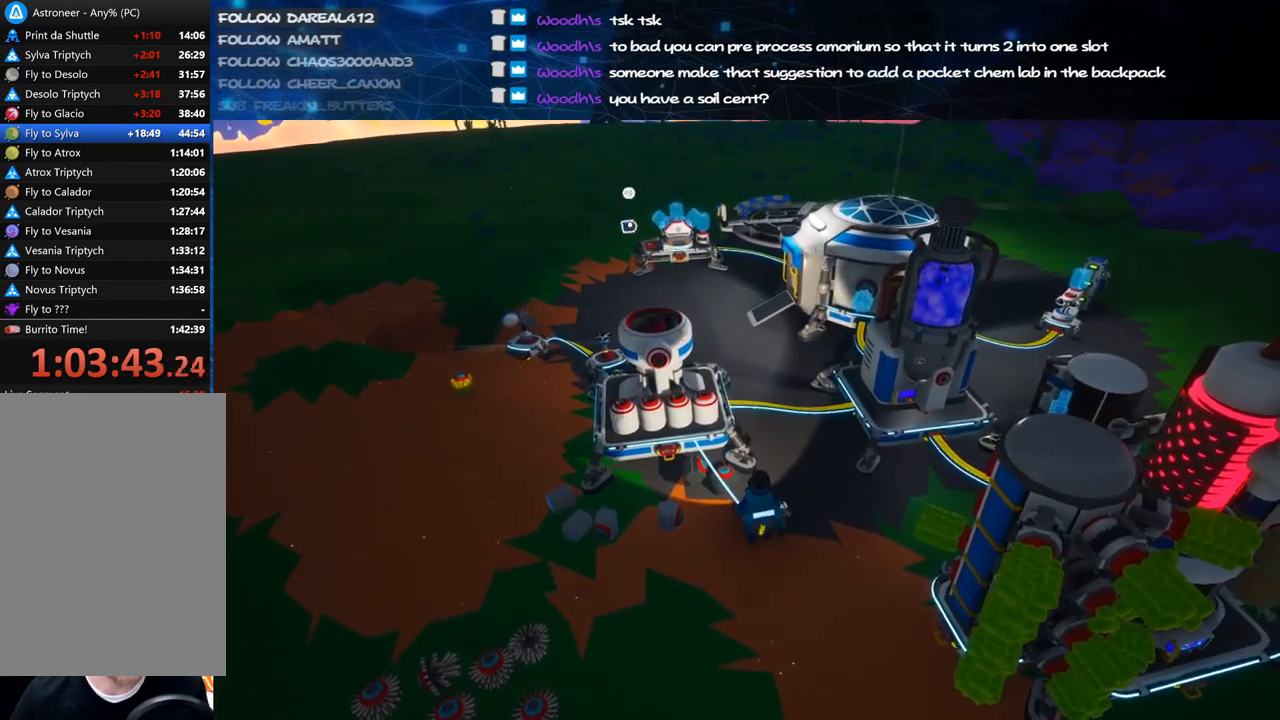
{"keys": [], "mouse": [], "events": [[60, "e", "up"], [300, "e", "down"], [340, "mouse_left", "down"], [380, "e", "up"], [460, "mouse_left", "up"]]}
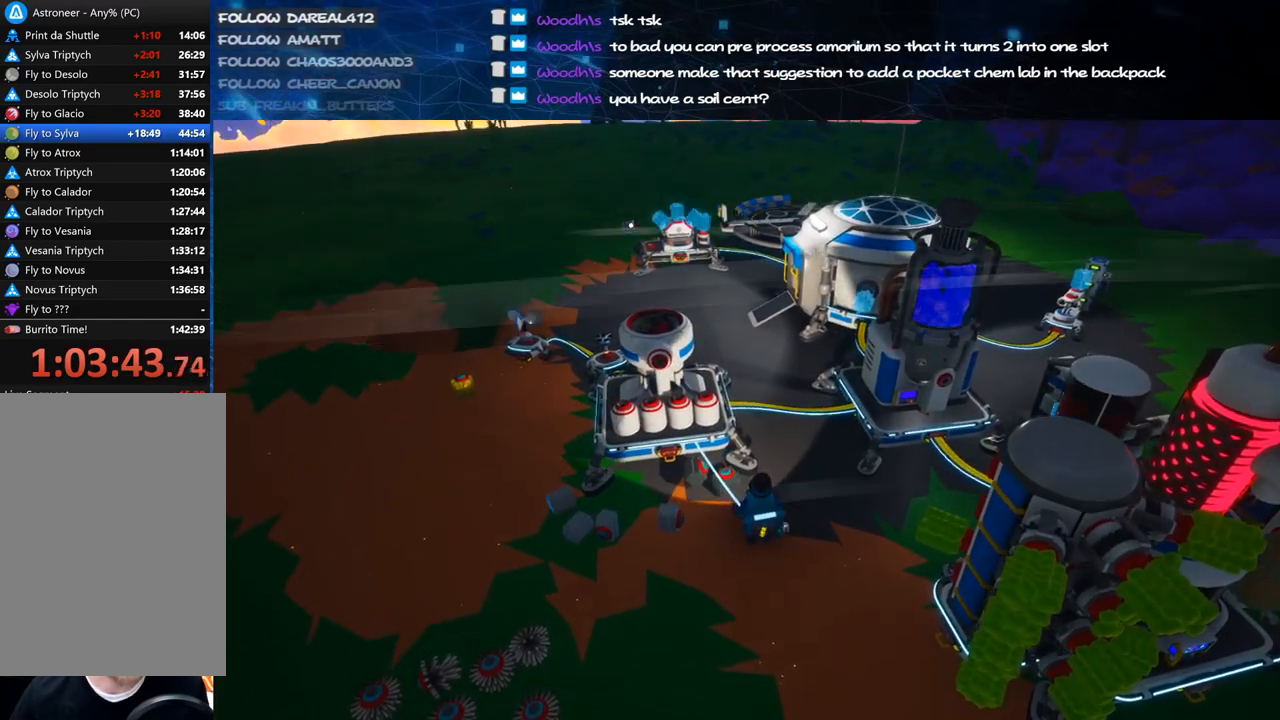
{"keys": ["w"], "mouse": [], "events": [[40, "w", "down"], [80, "mouse_right", "down"], [280, "mouse_right", "up"], [320, "w", "up"], [480, "w", "down"]]}
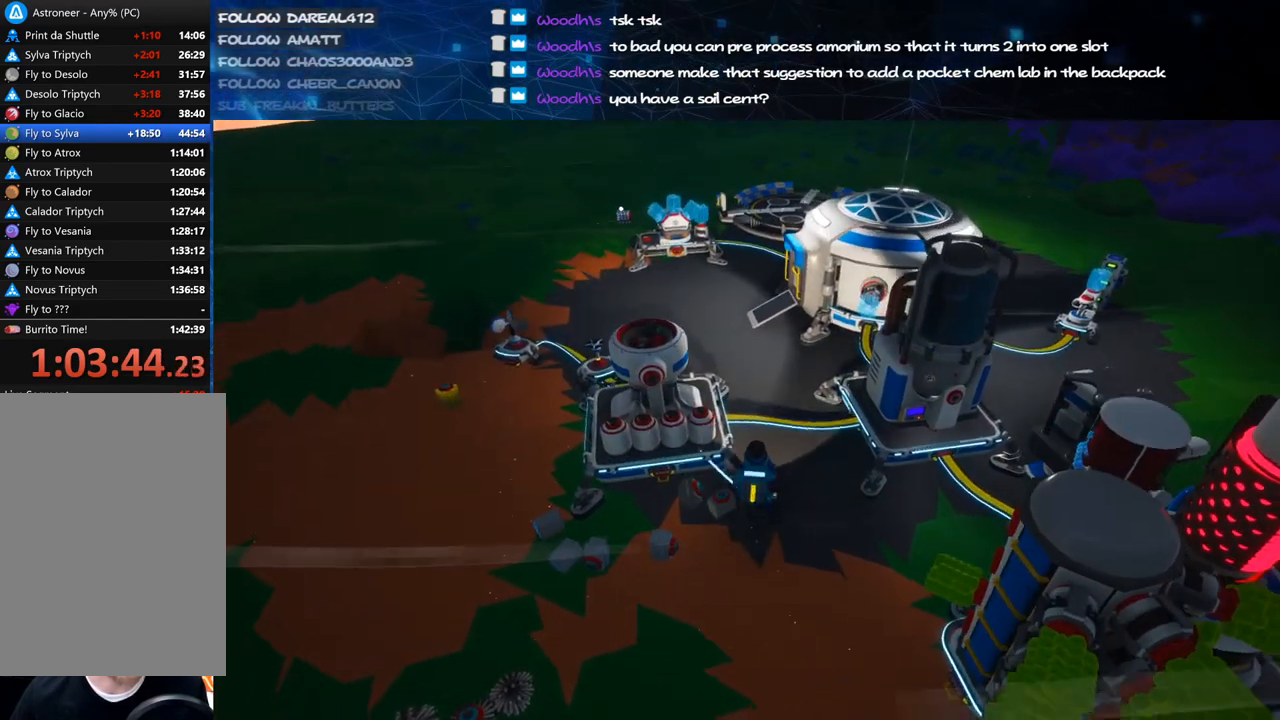
{"keys": [], "mouse": [], "events": [[40, "e", "down"], [80, "w", "up"], [120, "e", "up"], [320, "mouse_left", "down"], [400, "mouse_left", "up"]]}
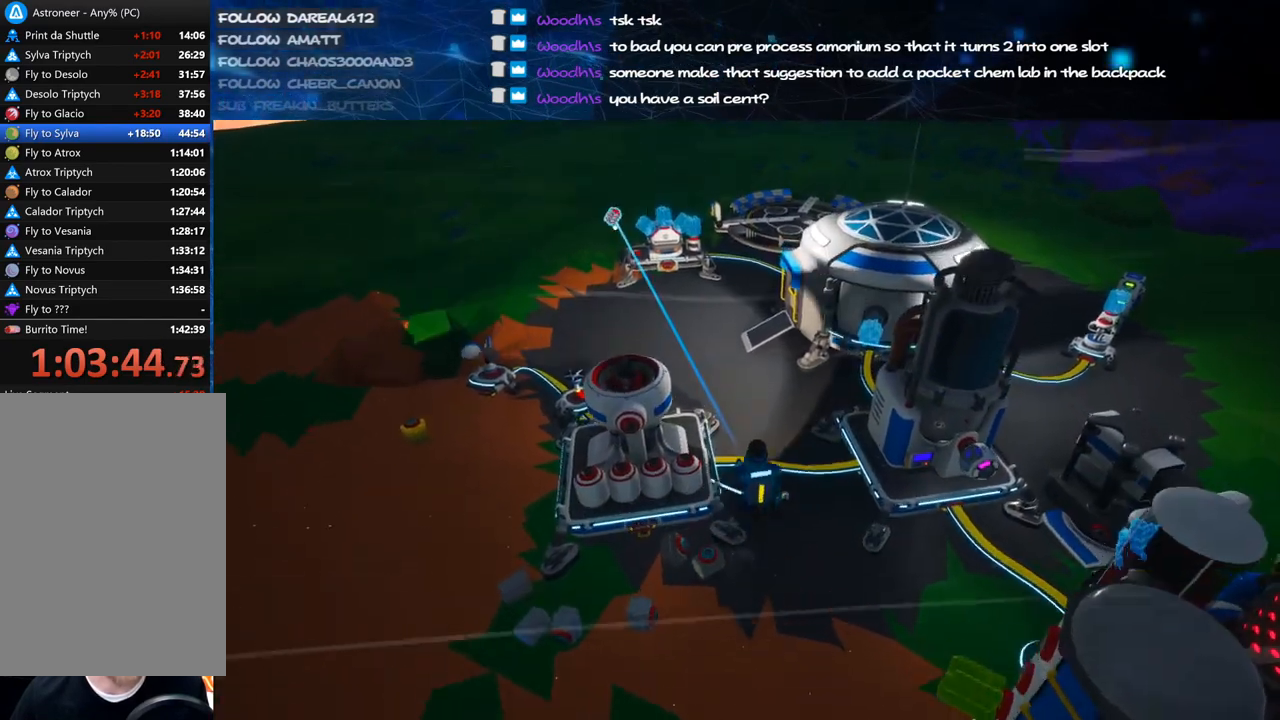
{"keys": ["d", "w"], "mouse": ["right"], "events": [[60, "e", "down"], [160, "w", "down"], [180, "e", "up"], [180, "mouse_right", "down"], [340, "d", "down"]]}
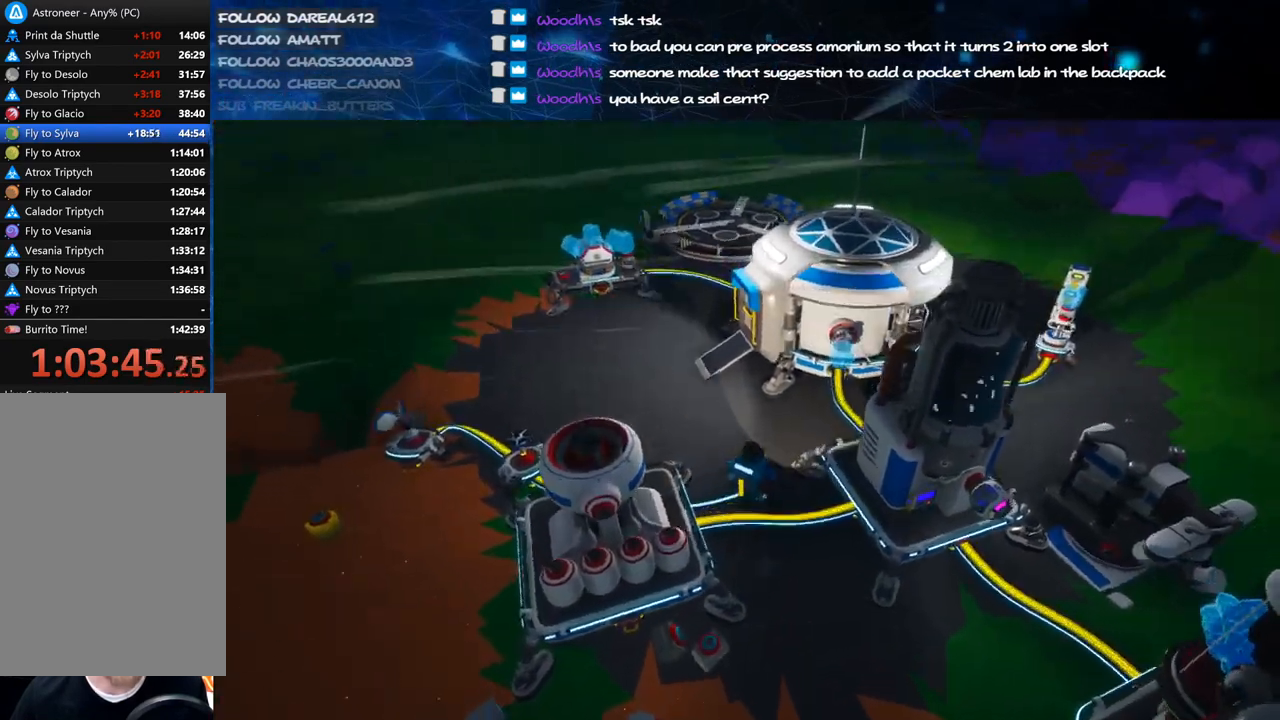
{"keys": [], "mouse": [], "events": [[100, "shift", "down"], [140, "w", "up"], [240, "d", "up"], [240, "shift", "up"], [260, "mouse_right", "up"]]}
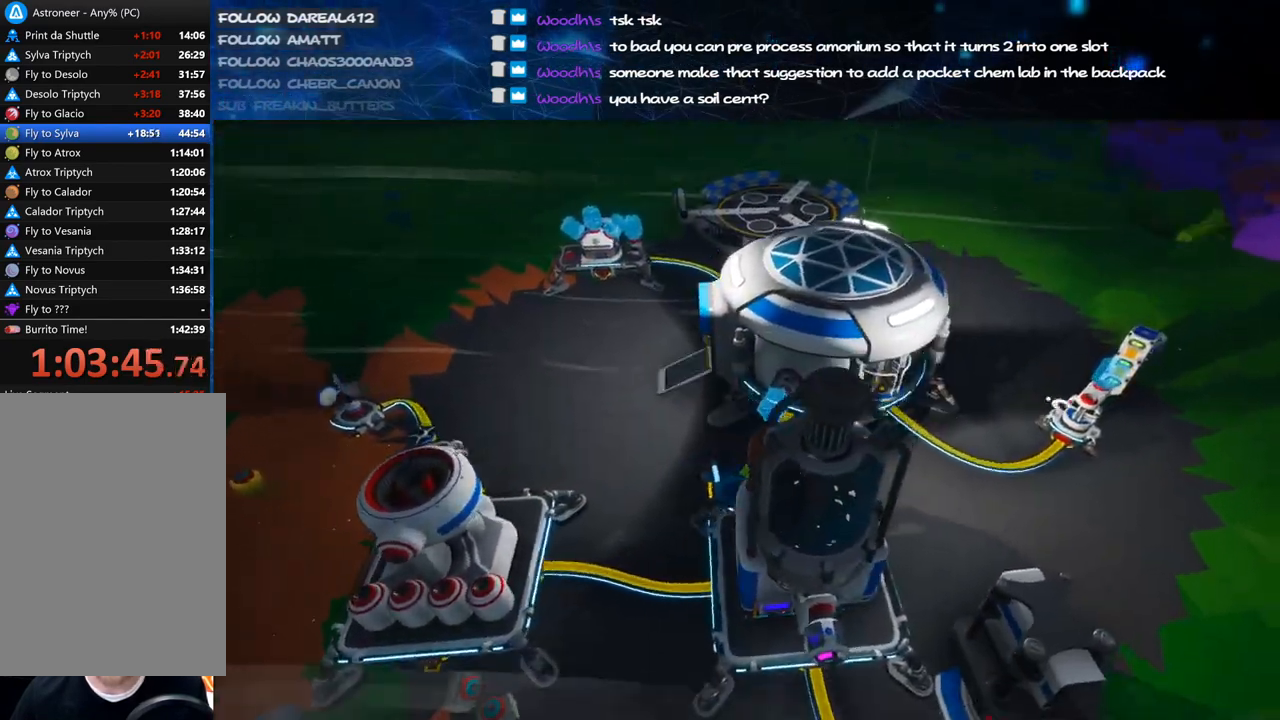
{"keys": [], "mouse": [], "events": [[340, "f", "down"], [460, "f", "up"]]}
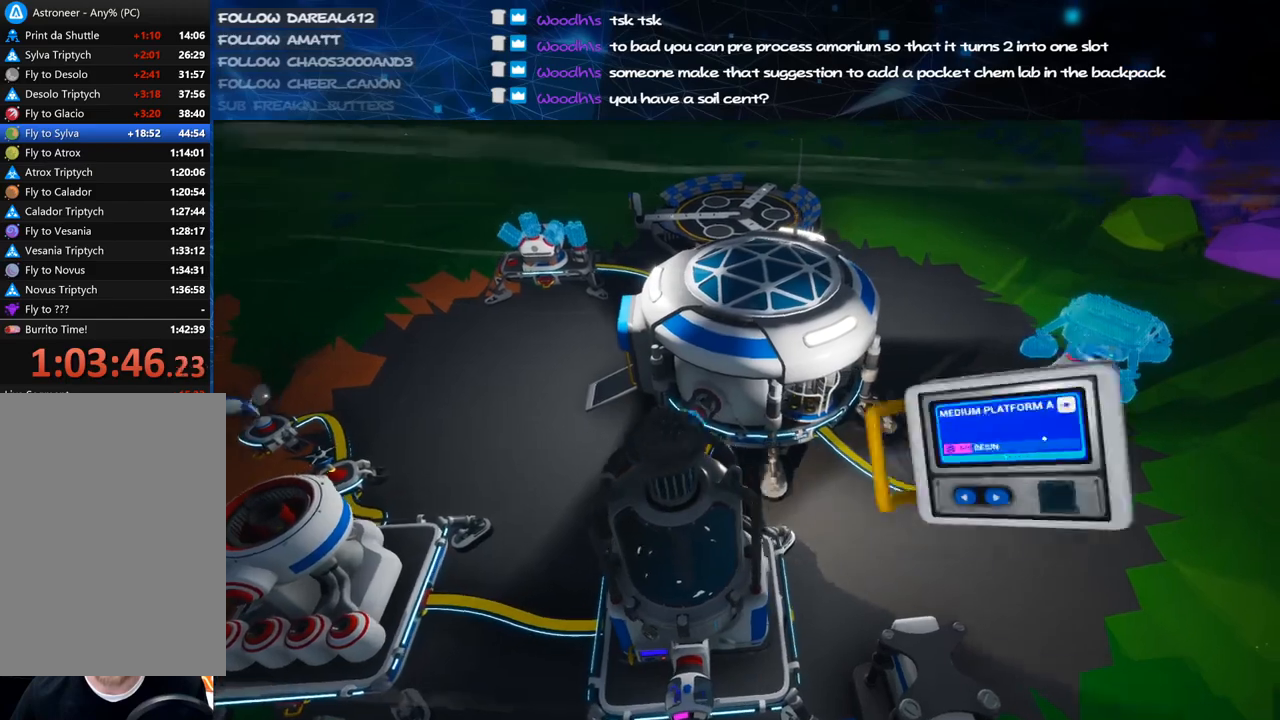
{"keys": [], "mouse": [], "events": [[100, "d", "down"], [180, "d", "up"], [340, "d", "down"], [420, "d", "up"]]}
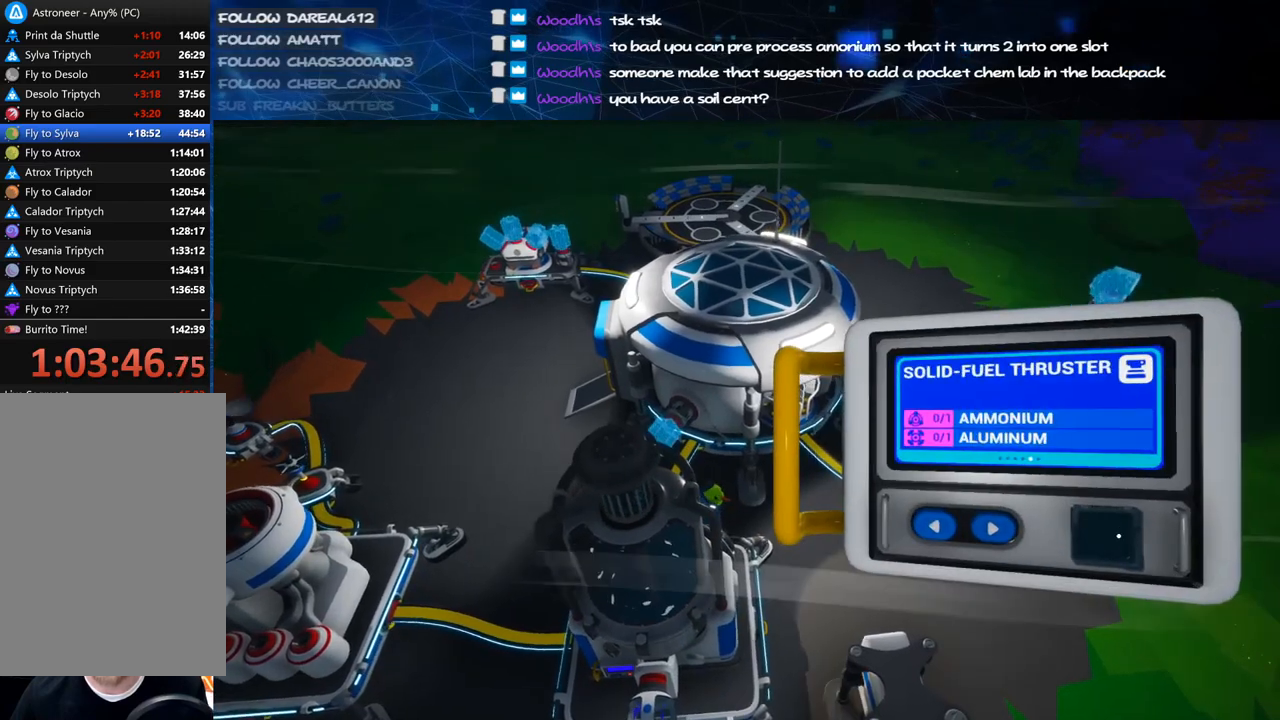
{"keys": [], "mouse": ["left"], "events": [[120, "a", "down"], [200, "a", "up"], [280, "mouse_left", "down"], [360, "mouse_left", "up"], [440, "mouse_left", "down"]]}
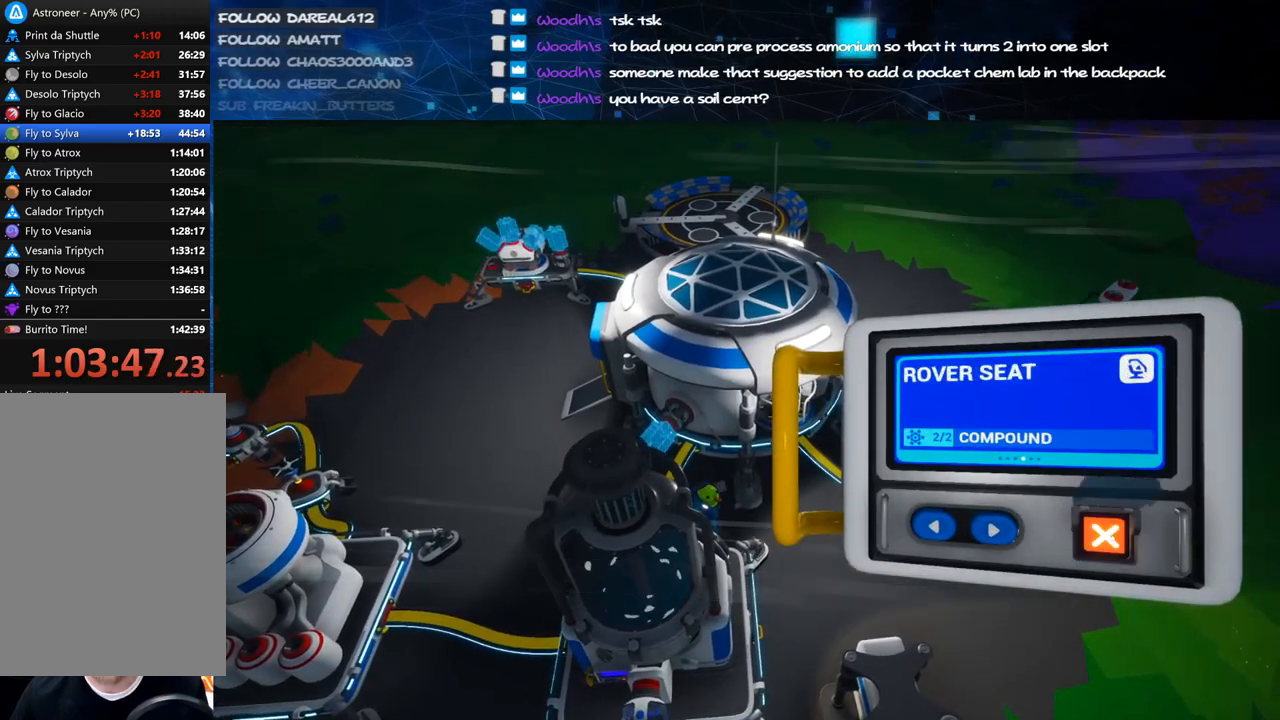
{"keys": ["shift", "w"], "mouse": ["right"], "events": [[40, "mouse_left", "up"], [200, "mouse_right", "down"], [340, "a", "down"], [360, "shift", "down"], [360, "w", "down"], [460, "a", "up"]]}
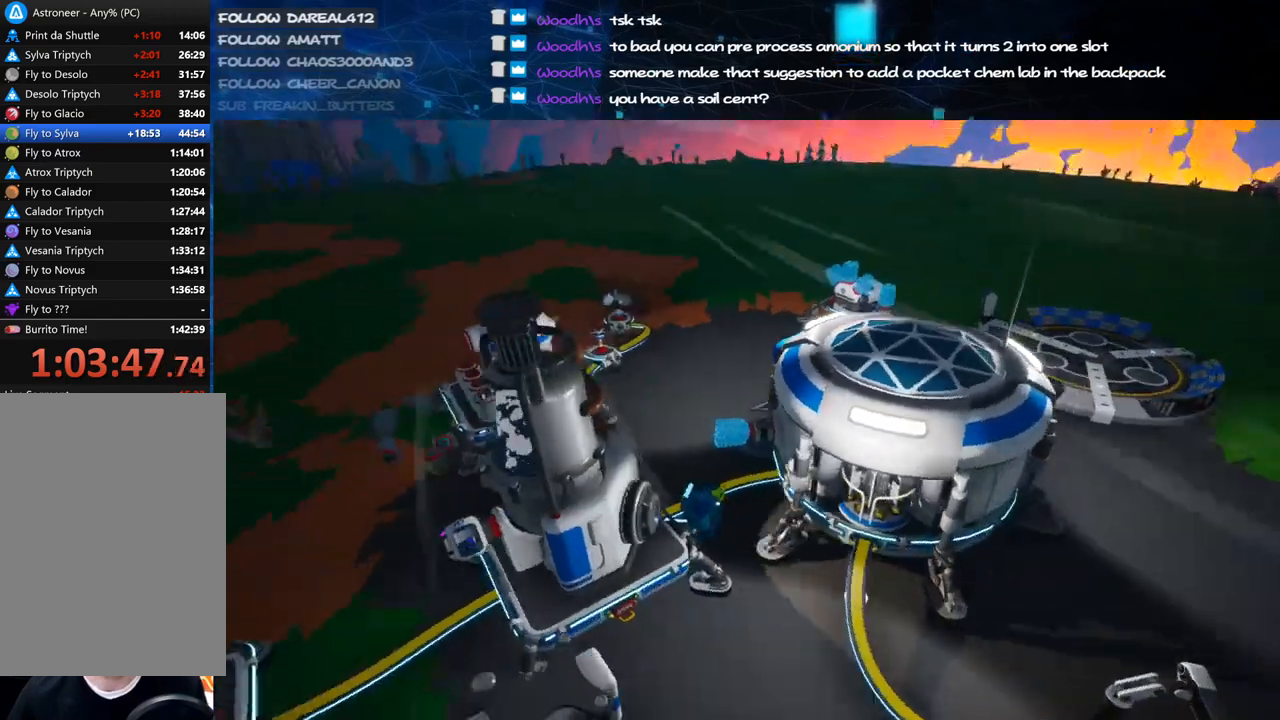
{"keys": ["a", "w"], "mouse": ["right"], "events": [[240, "a", "down"], [320, "shift", "up"]]}
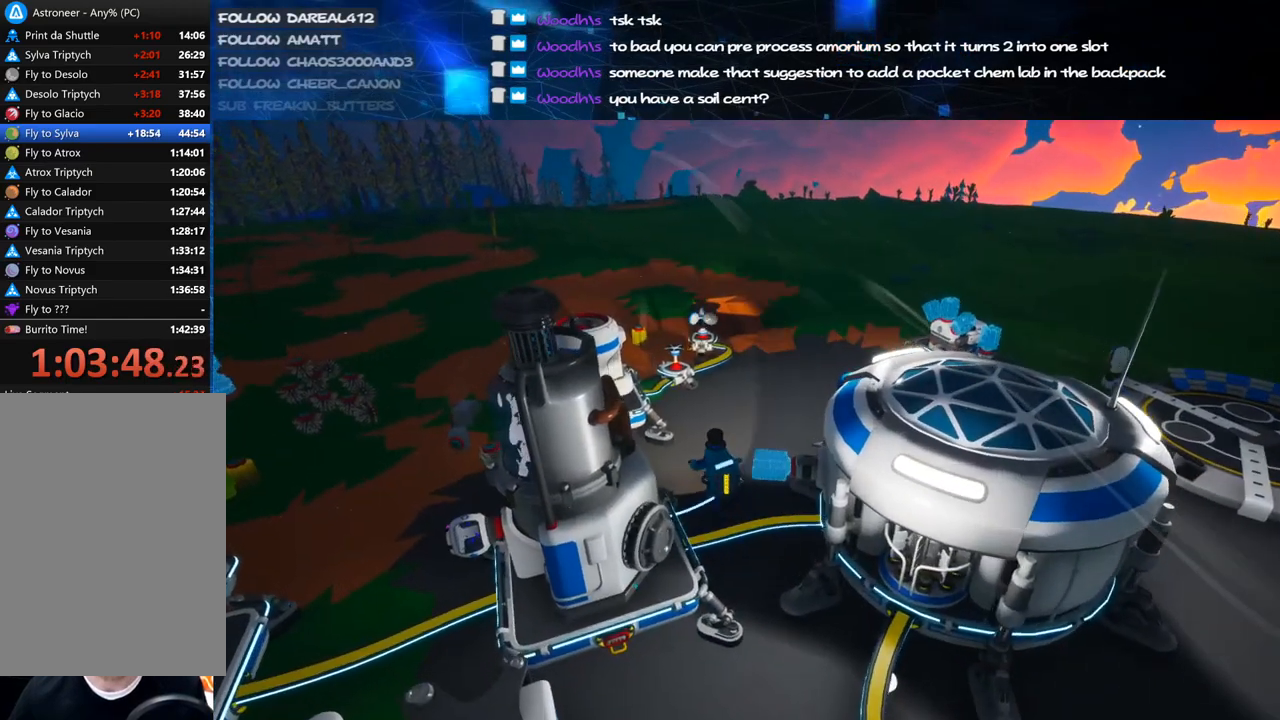
{"keys": ["a", "w"], "mouse": ["right"], "events": [[80, "space", "down"], [220, "space", "up"]]}
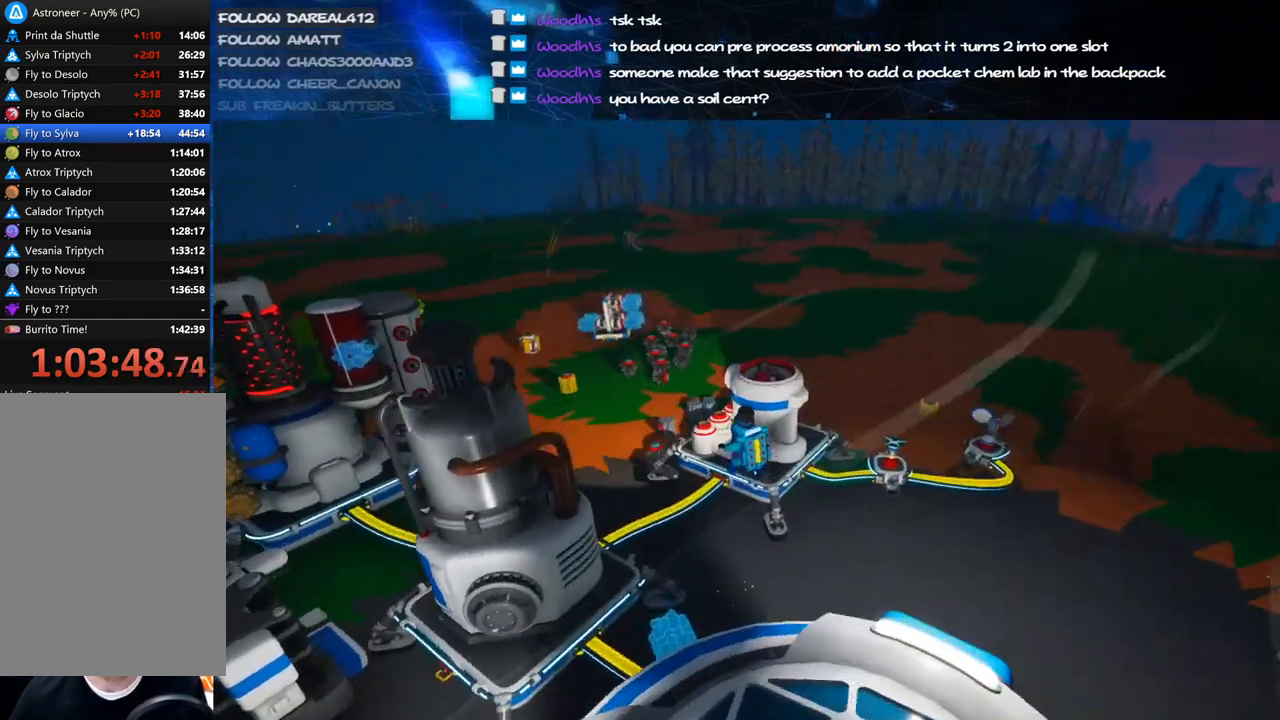
{"keys": ["a", "w"], "mouse": ["right"], "events": []}
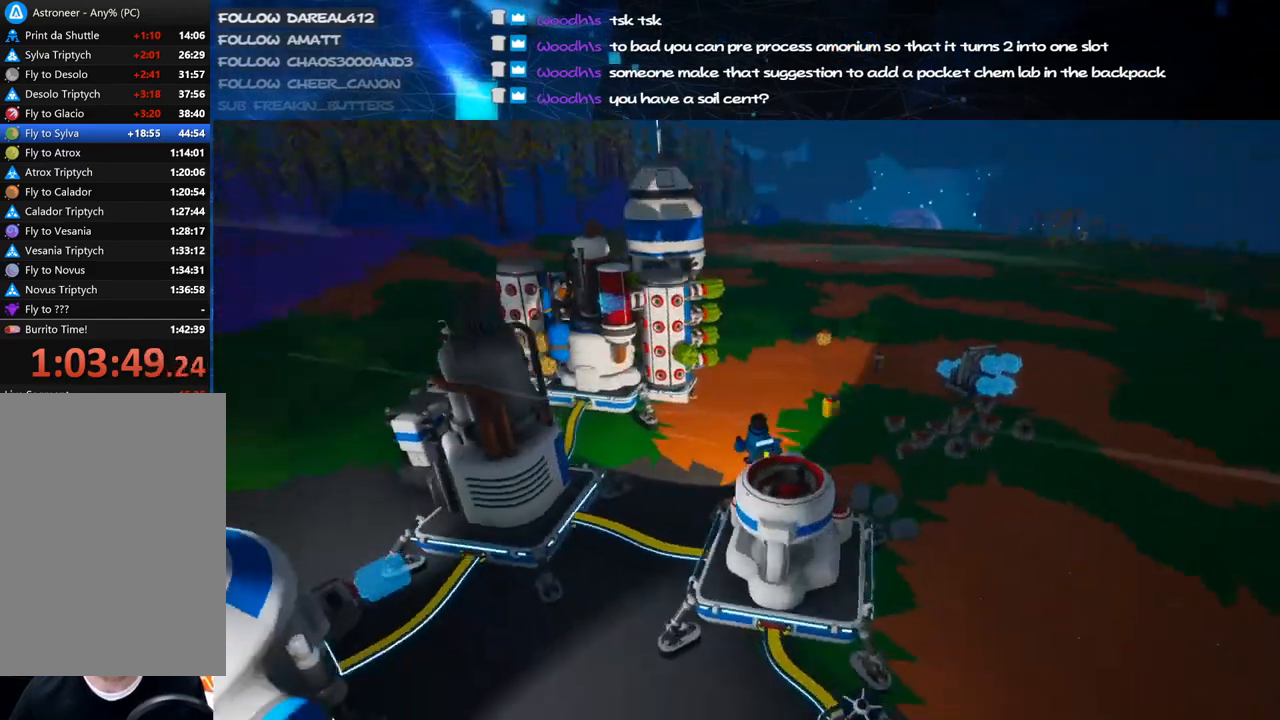
{"keys": ["d", "w"], "mouse": ["right"], "events": [[80, "a", "up"], [160, "d", "down"]]}
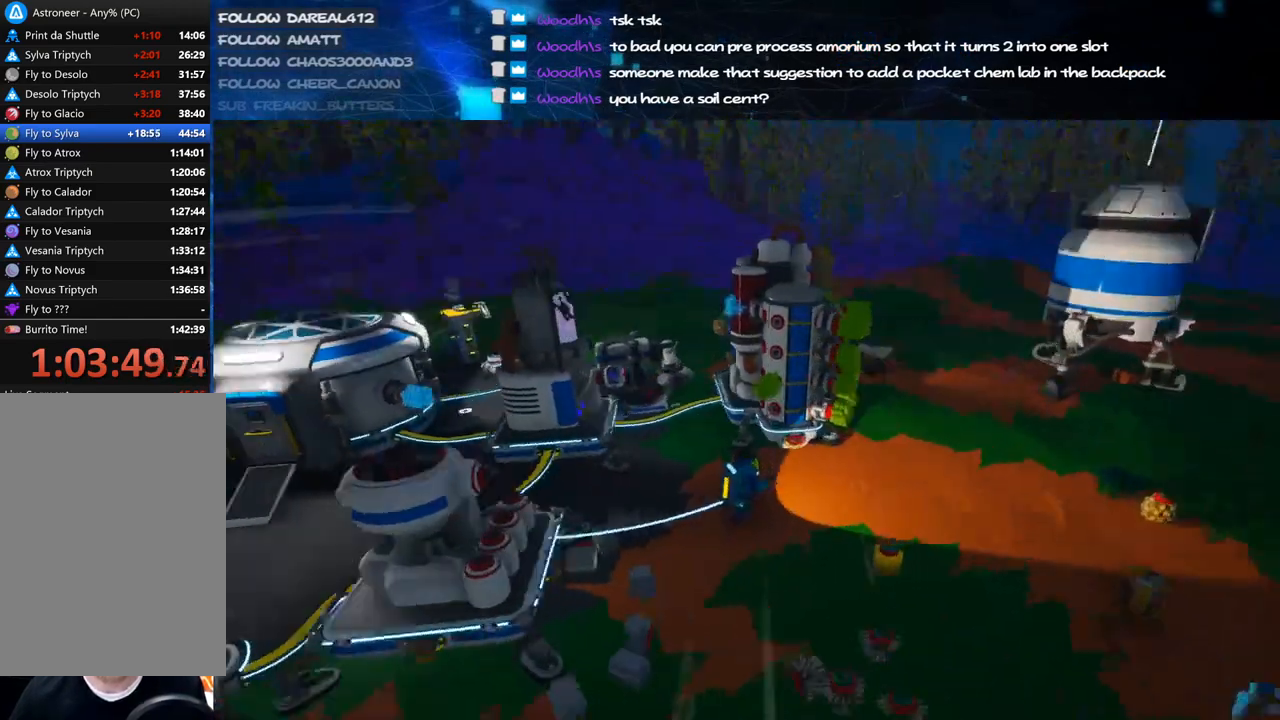
{"keys": [], "mouse": ["right"], "events": [[20, "shift", "down"], [40, "w", "up"], [100, "shift", "up"], [340, "d", "up"], [340, "mouse_right", "up"], [480, "mouse_right", "down"]]}
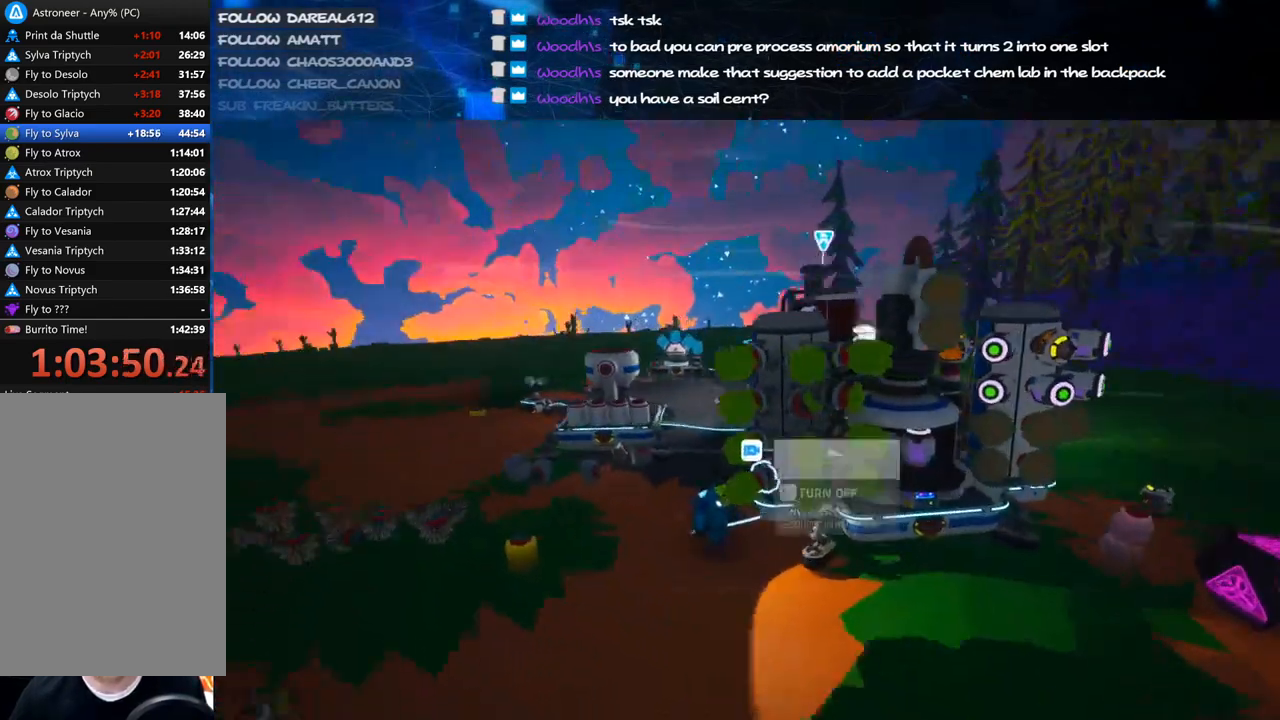
{"keys": [], "mouse": [], "events": [[140, "mouse_right", "up"], [160, "a", "down"], [160, "w", "down"], [260, "a", "up"], [280, "w", "up"]]}
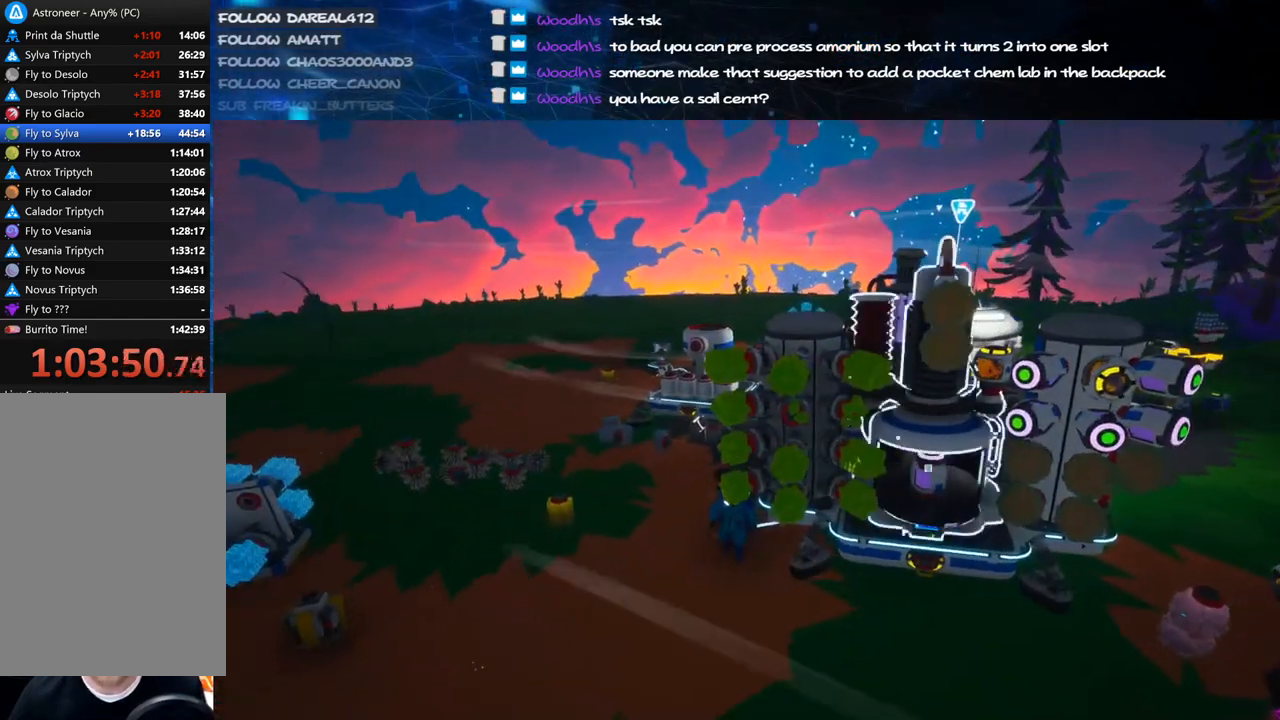
{"keys": [], "mouse": [], "events": [[280, "mouse_left", "down"], [380, "mouse_left", "up"]]}
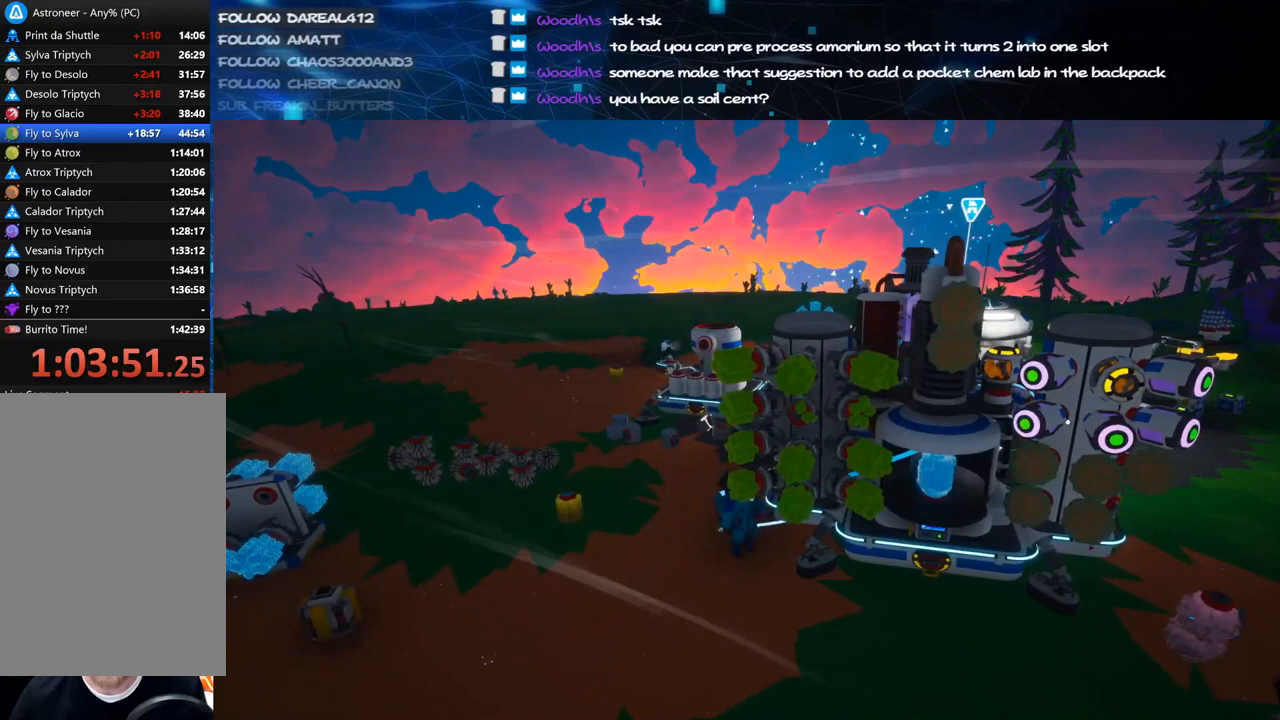
{"keys": [], "mouse": [], "events": [[80, "mouse_left", "down"], [180, "mouse_left", "up"], [340, "f", "down"], [400, "f", "up"]]}
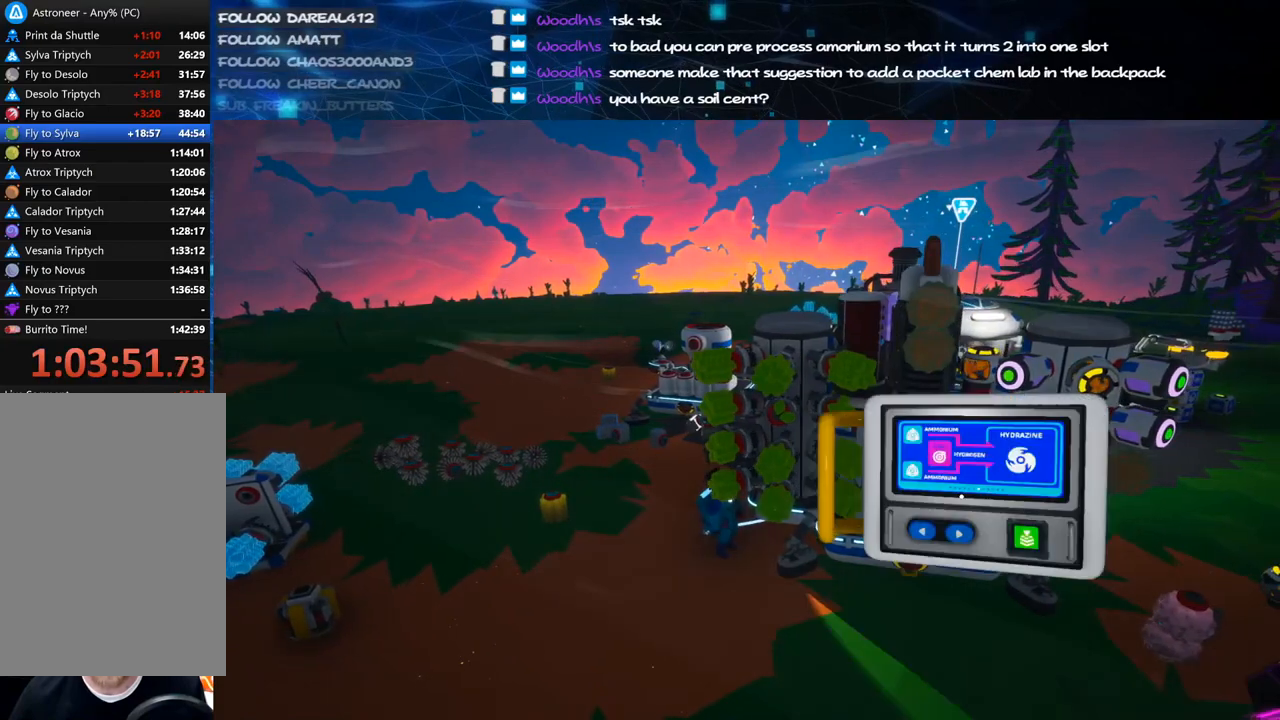
{"keys": [], "mouse": ["left"], "events": [[320, "mouse_left", "down"], [400, "mouse_left", "up"], [480, "mouse_left", "down"]]}
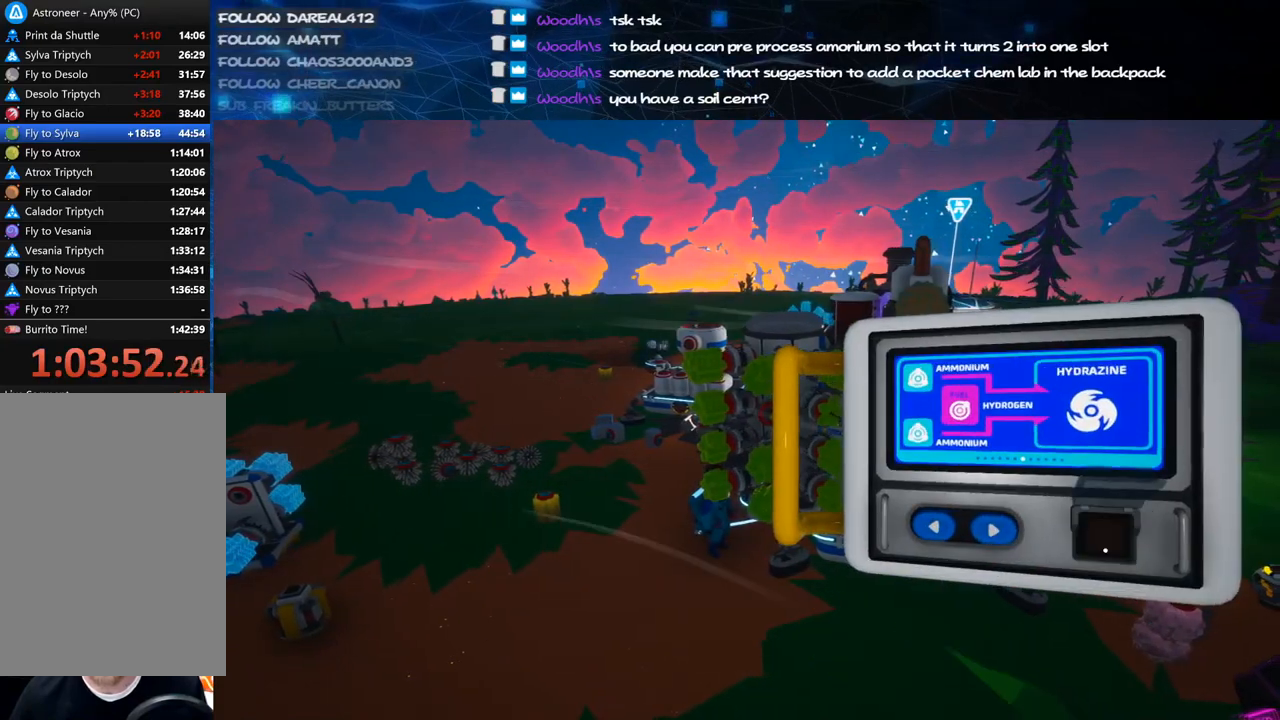
{"keys": ["a", "d", "s"], "mouse": [], "events": [[80, "mouse_left", "up"], [160, "mouse_right", "down"], [380, "a", "down"], [420, "mouse_right", "up"], [420, "s", "down"], [500, "d", "down"]]}
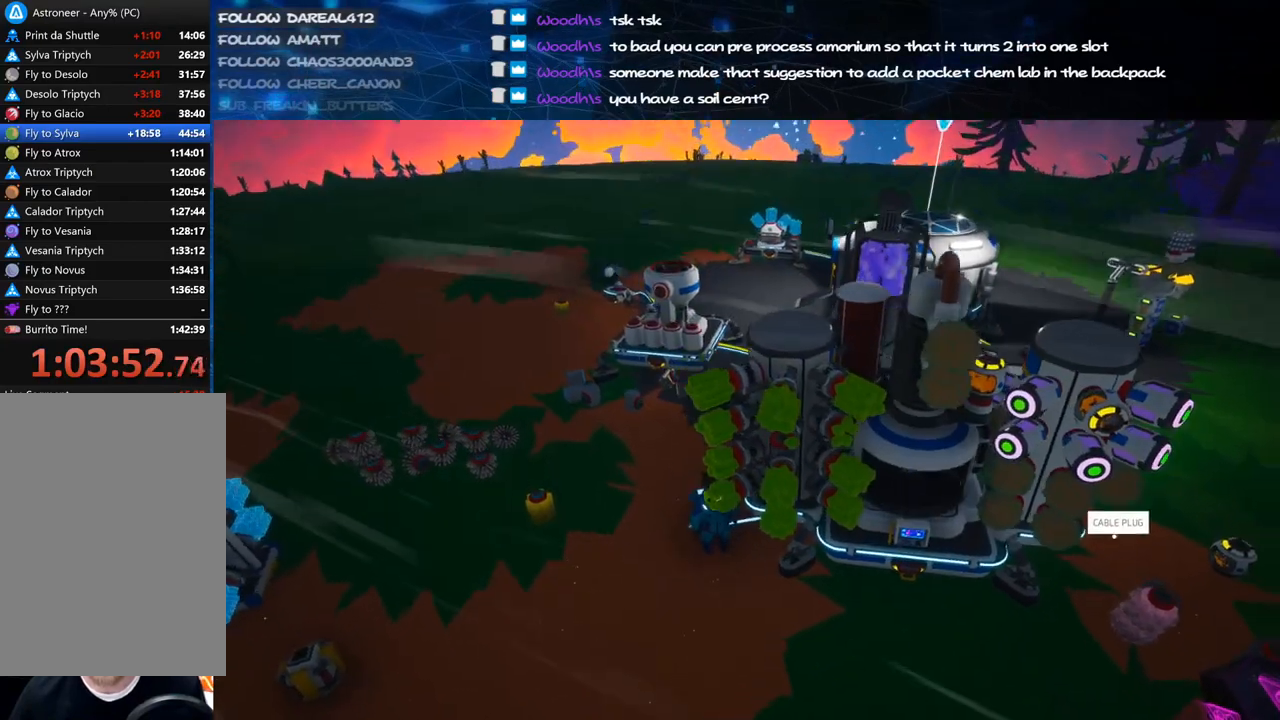
{"keys": ["d"], "mouse": ["right"], "events": [[20, "a", "up"], [160, "s", "up"], [180, "d", "up"], [280, "mouse_right", "down"], [480, "d", "down"]]}
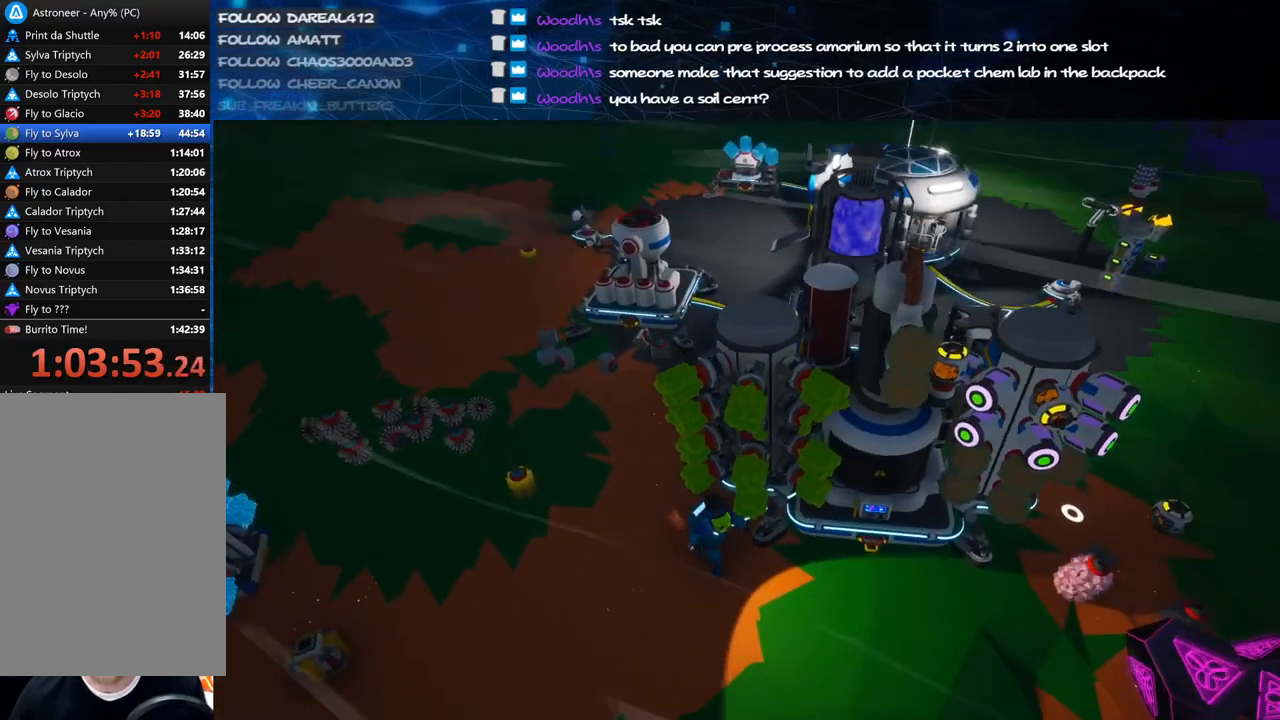
{"keys": [], "mouse": [], "events": [[20, "mouse_right", "up"], [100, "d", "up"], [180, "mouse_right", "down"], [380, "mouse_right", "up"]]}
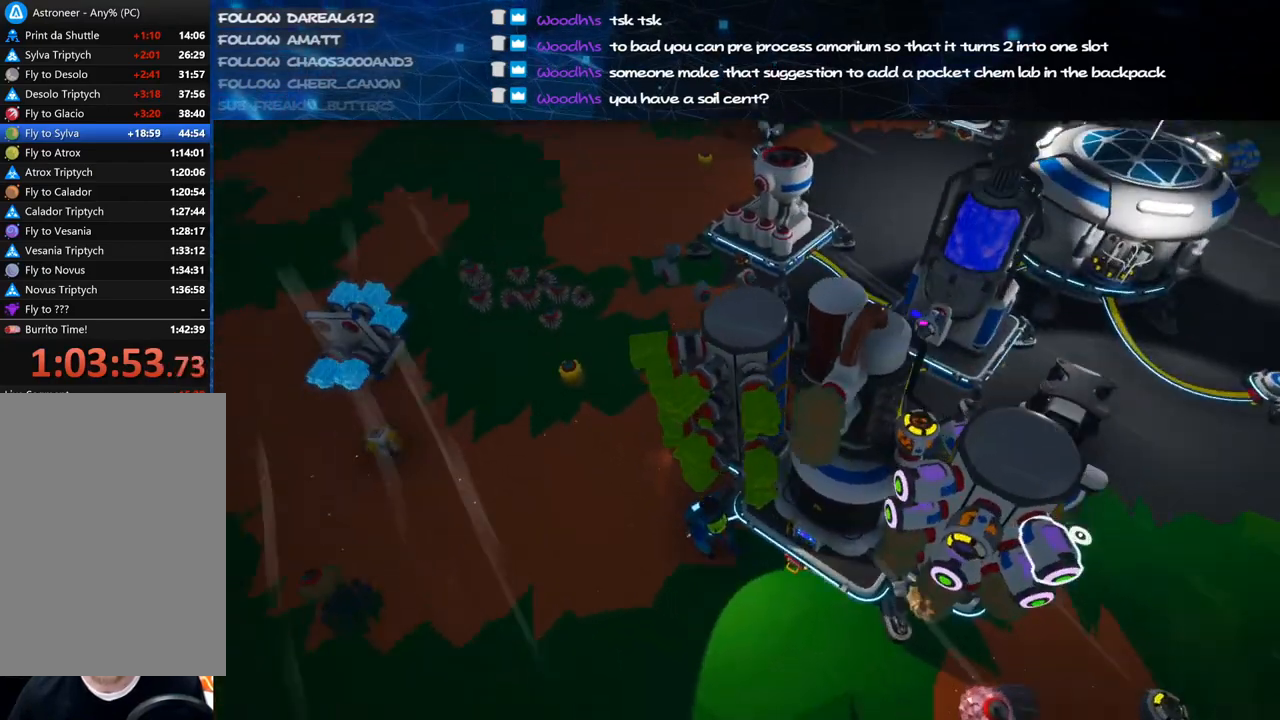
{"keys": [], "mouse": [], "events": []}
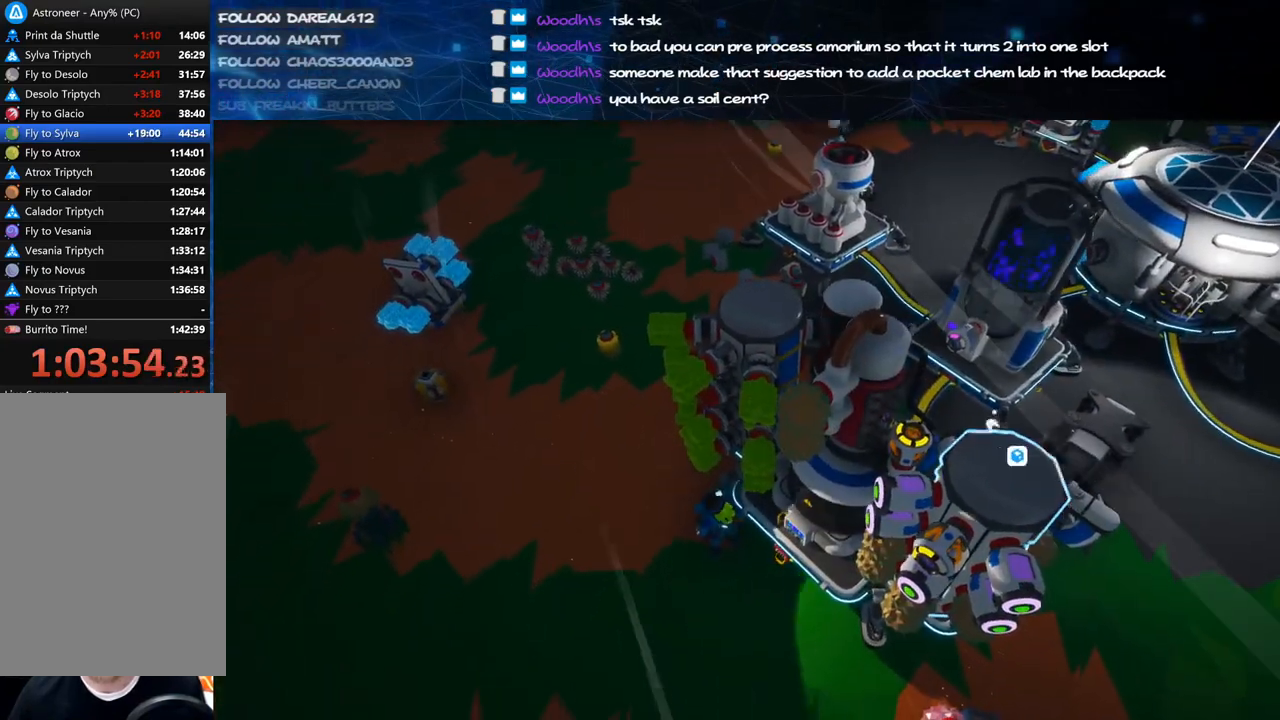
{"keys": [], "mouse": [], "events": []}
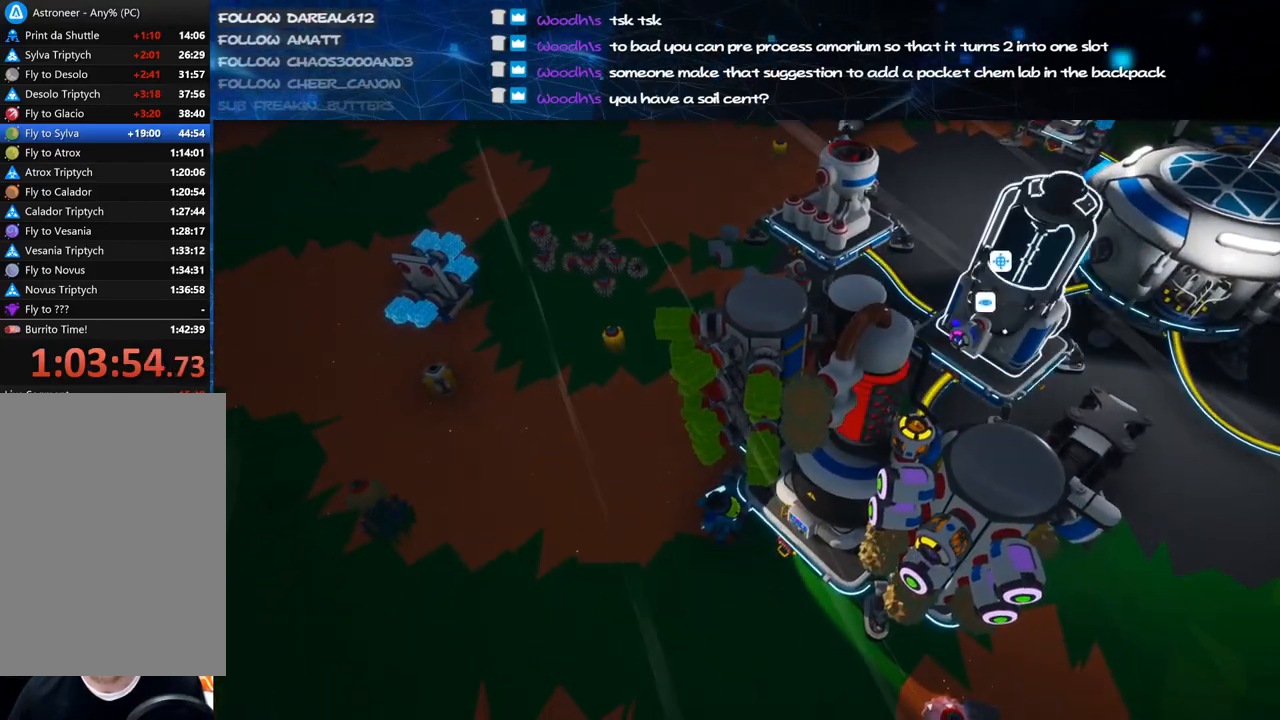
{"keys": [], "mouse": [], "events": [[140, "f", "down"], [220, "f", "up"]]}
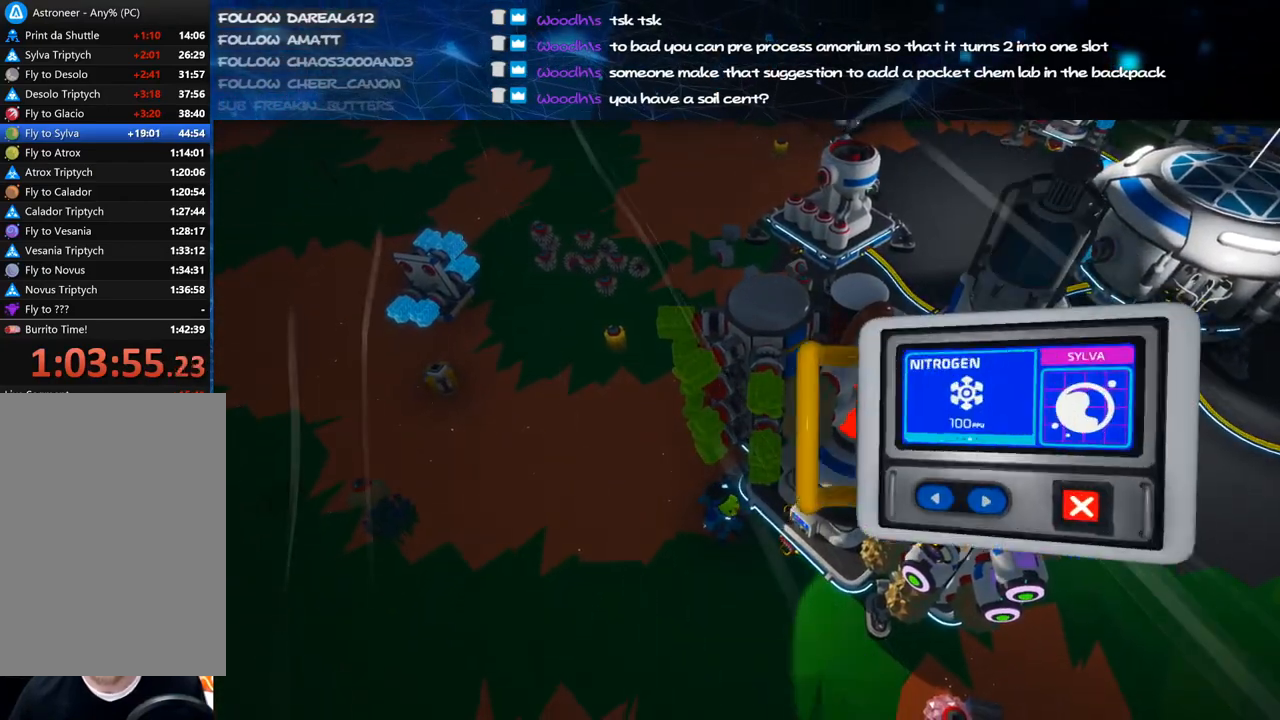
{"keys": [], "mouse": ["left"], "events": [[200, "mouse_left", "down"], [280, "mouse_left", "up"], [420, "mouse_left", "down"]]}
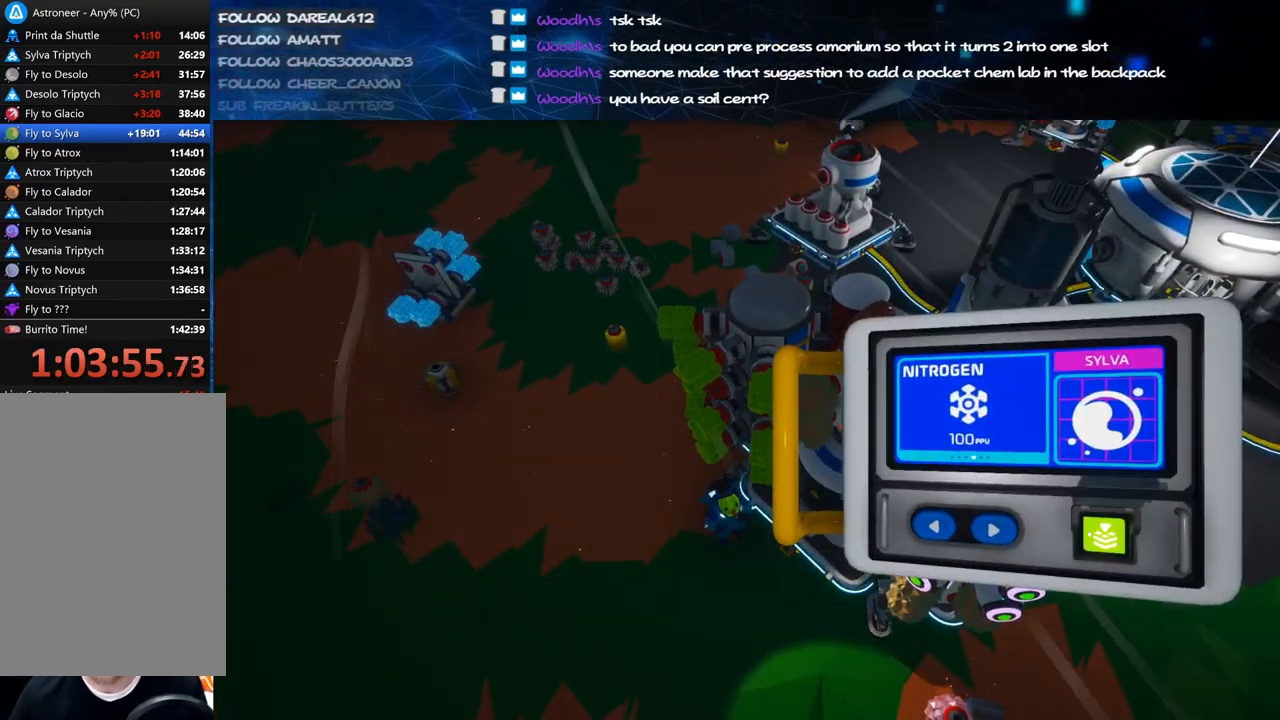
{"keys": [], "mouse": [], "events": [[20, "mouse_left", "up"]]}
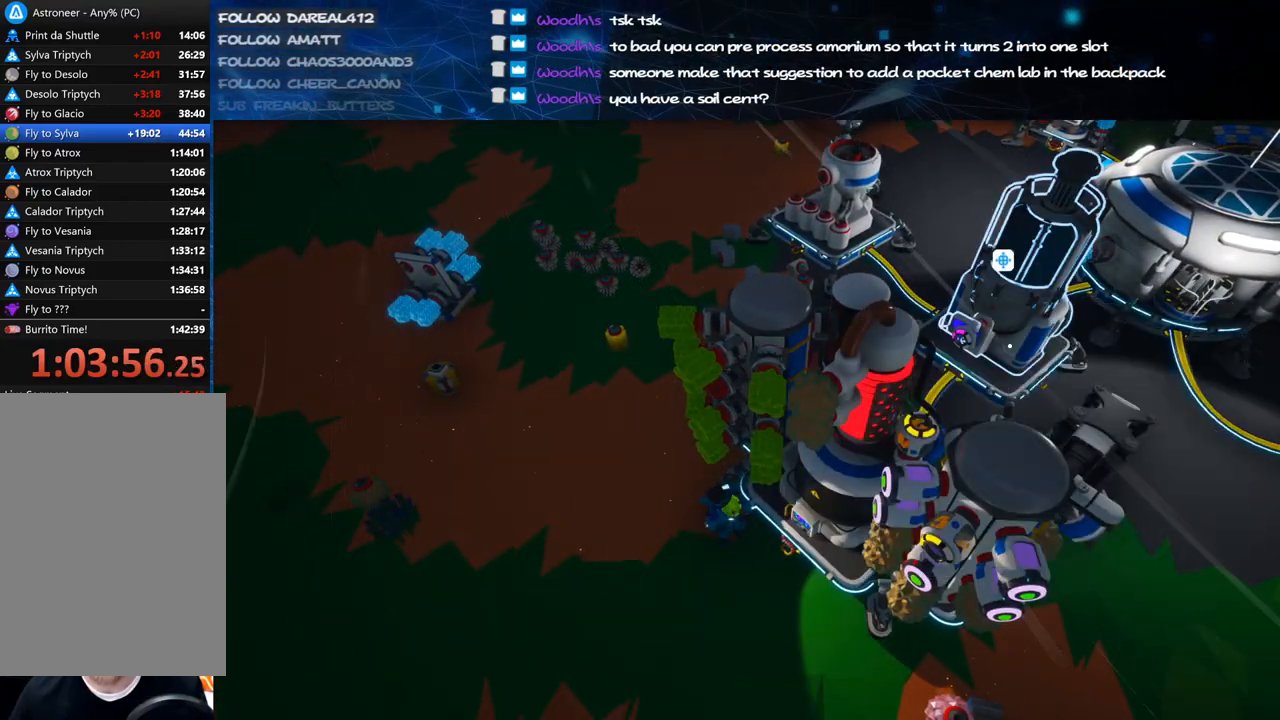
{"keys": [], "mouse": ["left"], "events": [[480, "mouse_left", "down"]]}